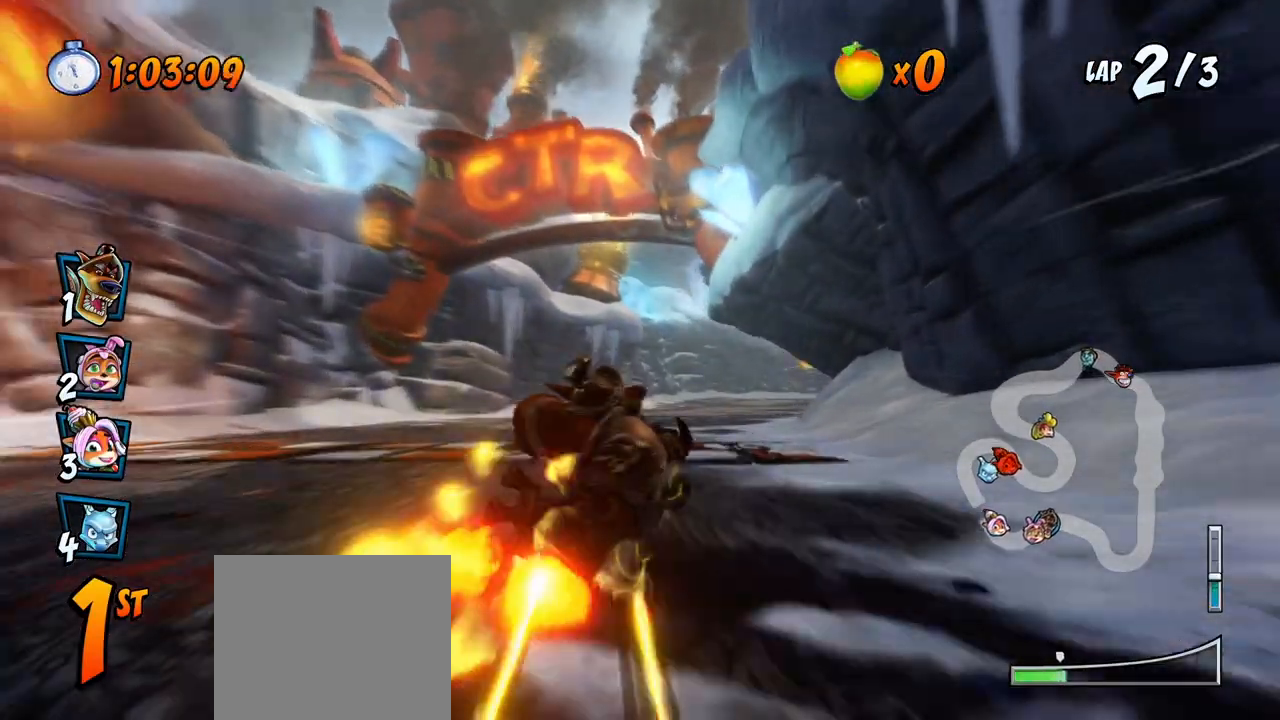
Gameplay with a controller (PlayStation layout); each line is a JSON object with the inputs held at the frame after it. "events" lists button and stick changes between this image and that frame as [ms after this image, input, new state], when the widget could be followed in between. Not read: right_stick.
{"buttons": ["CROSS", "R2", "DPAD_LEFT"], "left_stick": "center", "events": [[200, "DPAD_UP", "down"], [250, "DPAD_RIGHT", "up"], [267, "DPAD_LEFT", "down"], [283, "DPAD_UP", "up"]]}
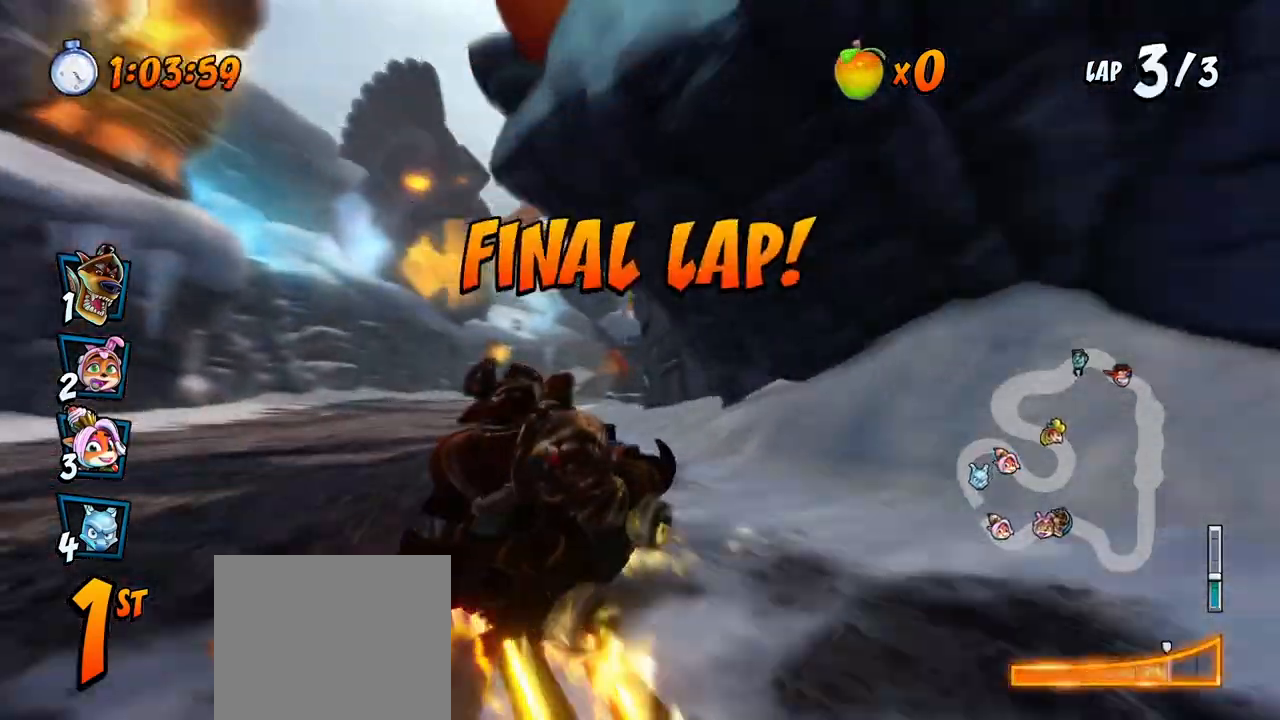
{"buttons": ["CROSS", "R2", "DPAD_RIGHT"], "left_stick": "center", "events": [[33, "DPAD_UP", "down"], [83, "L1", "down"], [267, "DPAD_LEFT", "up"], [267, "DPAD_RIGHT", "down"], [267, "L1", "up"], [283, "DPAD_UP", "up"]]}
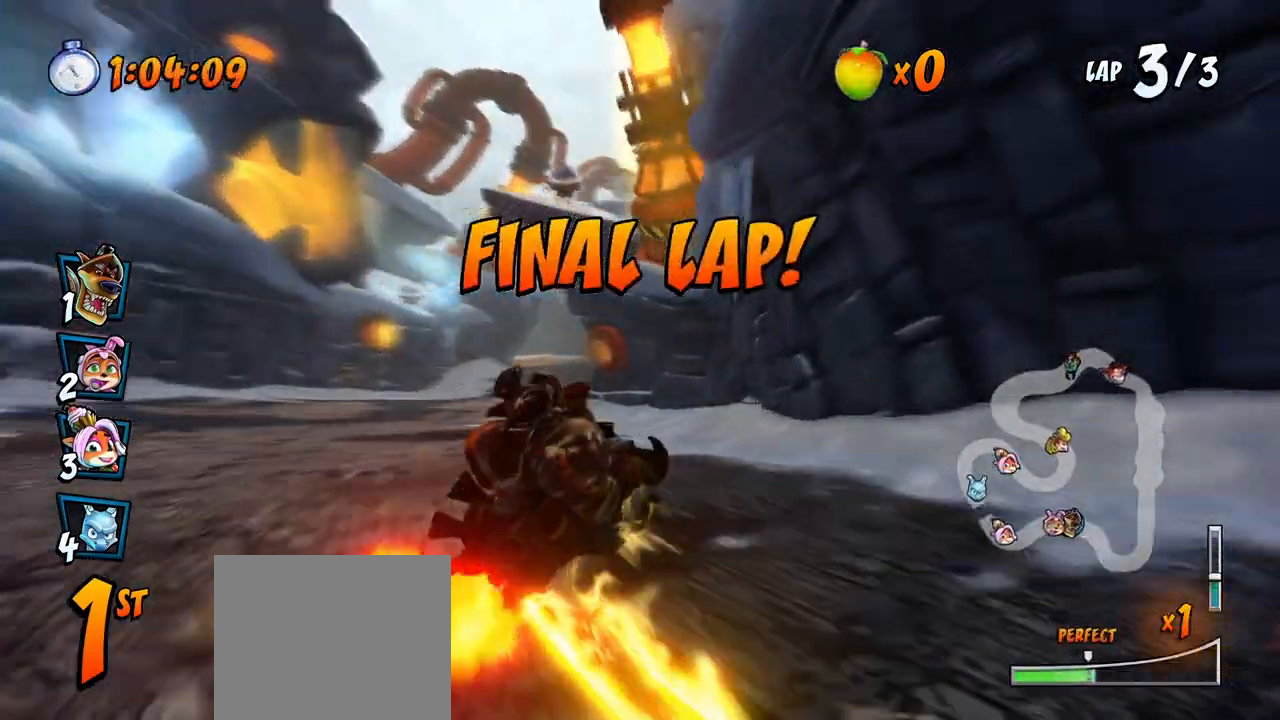
{"buttons": ["CROSS", "L1", "DPAD_UP", "DPAD_RIGHT"], "left_stick": "center", "events": [[17, "DPAD_UP", "down"], [33, "DPAD_LEFT", "down"], [33, "DPAD_RIGHT", "up"], [67, "DPAD_UP", "up"], [367, "DPAD_UP", "down"], [383, "DPAD_LEFT", "up"], [383, "DPAD_RIGHT", "down"], [417, "L1", "down"], [500, "R2", "up"]]}
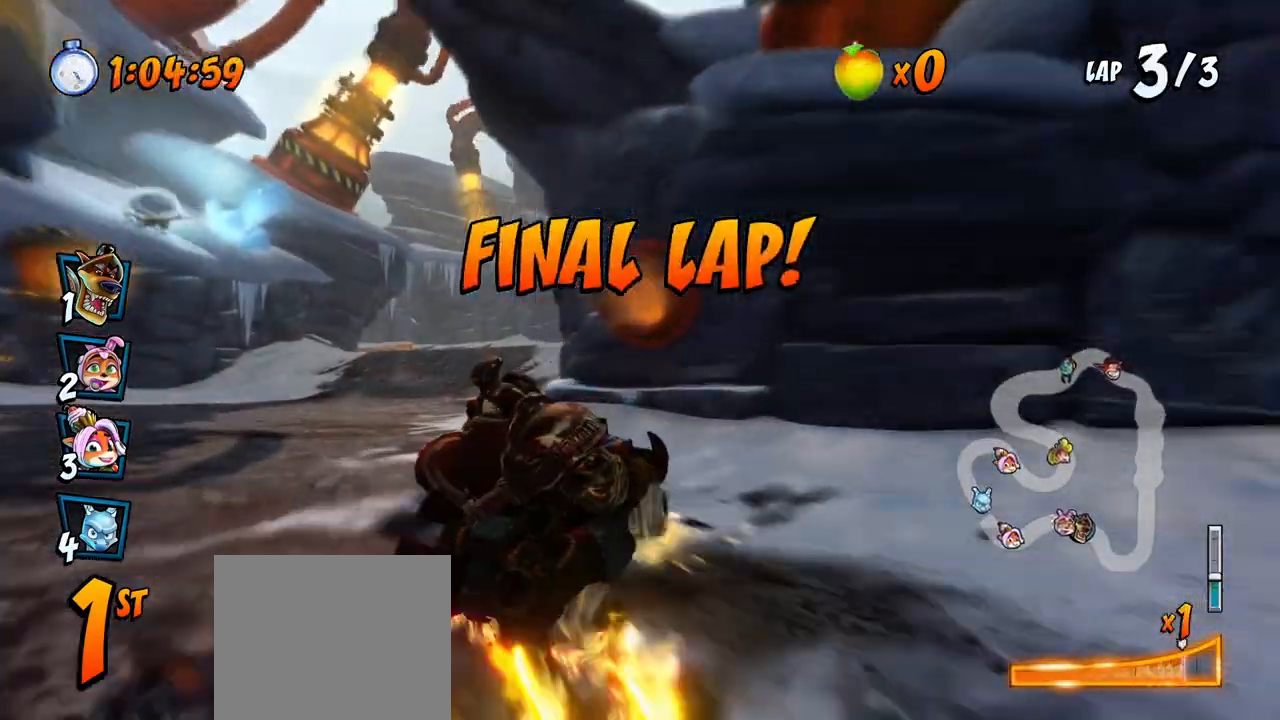
{"buttons": ["CROSS", "R2", "DPAD_LEFT"], "left_stick": "center", "events": [[17, "DPAD_UP", "up"], [50, "R2", "down"], [83, "DPAD_RIGHT", "up"], [83, "L1", "up"], [367, "DPAD_LEFT", "down"]]}
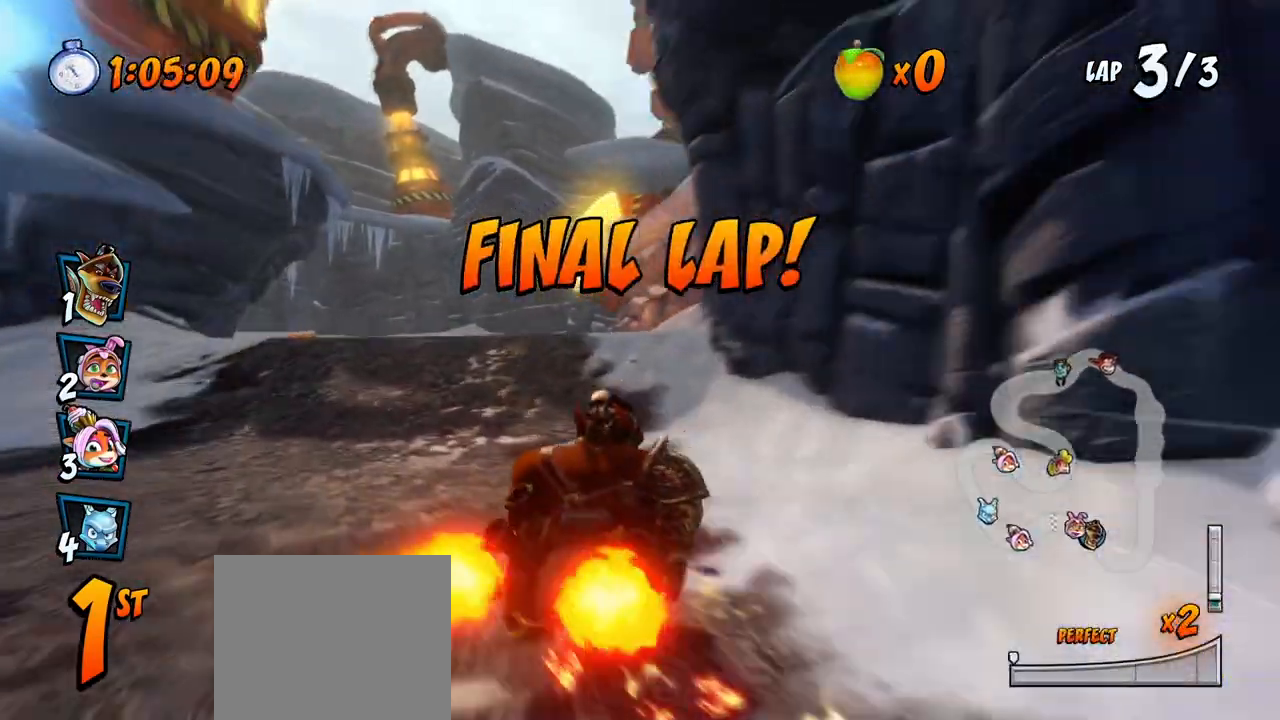
{"buttons": ["CROSS", "R2", "DPAD_RIGHT"], "left_stick": "center", "events": [[450, "DPAD_UP", "down"], [483, "DPAD_LEFT", "up"], [483, "DPAD_RIGHT", "down"], [483, "DPAD_UP", "up"]]}
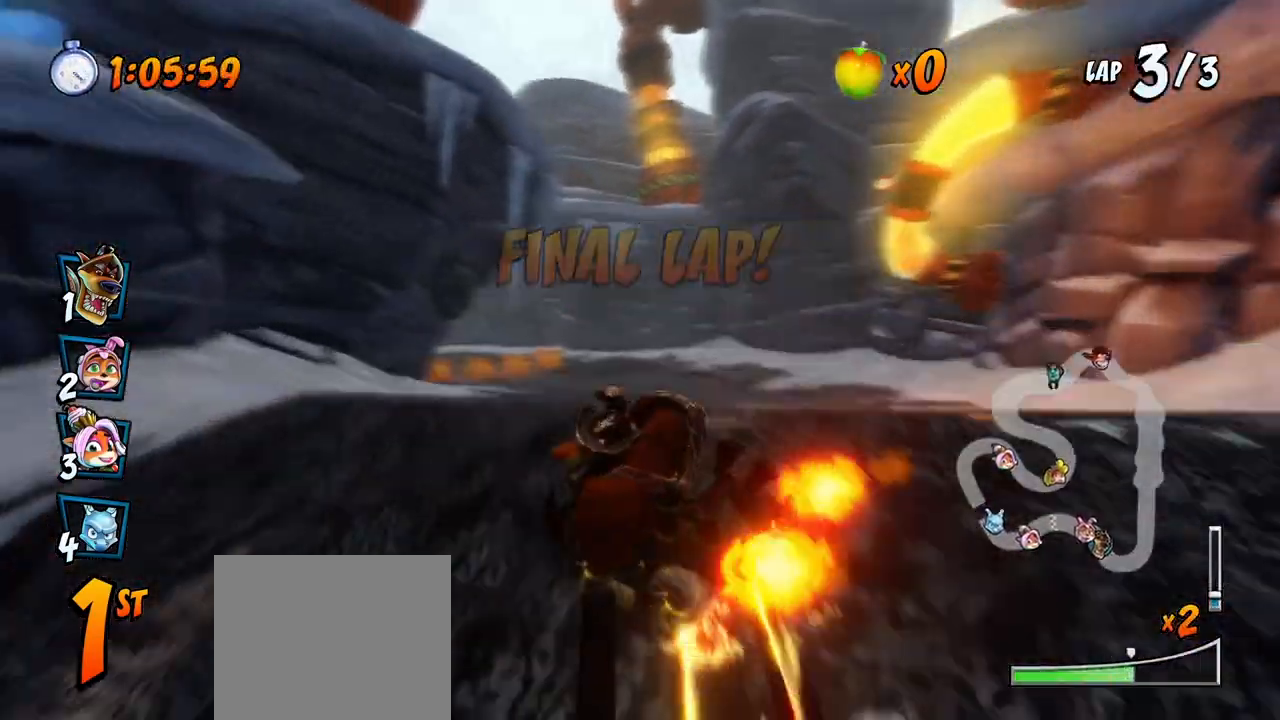
{"buttons": ["CROSS", "L1", "R2", "DPAD_UP", "DPAD_LEFT"], "left_stick": "center", "events": [[133, "DPAD_UP", "down"], [167, "DPAD_RIGHT", "up"], [183, "DPAD_LEFT", "down"], [383, "L1", "down"]]}
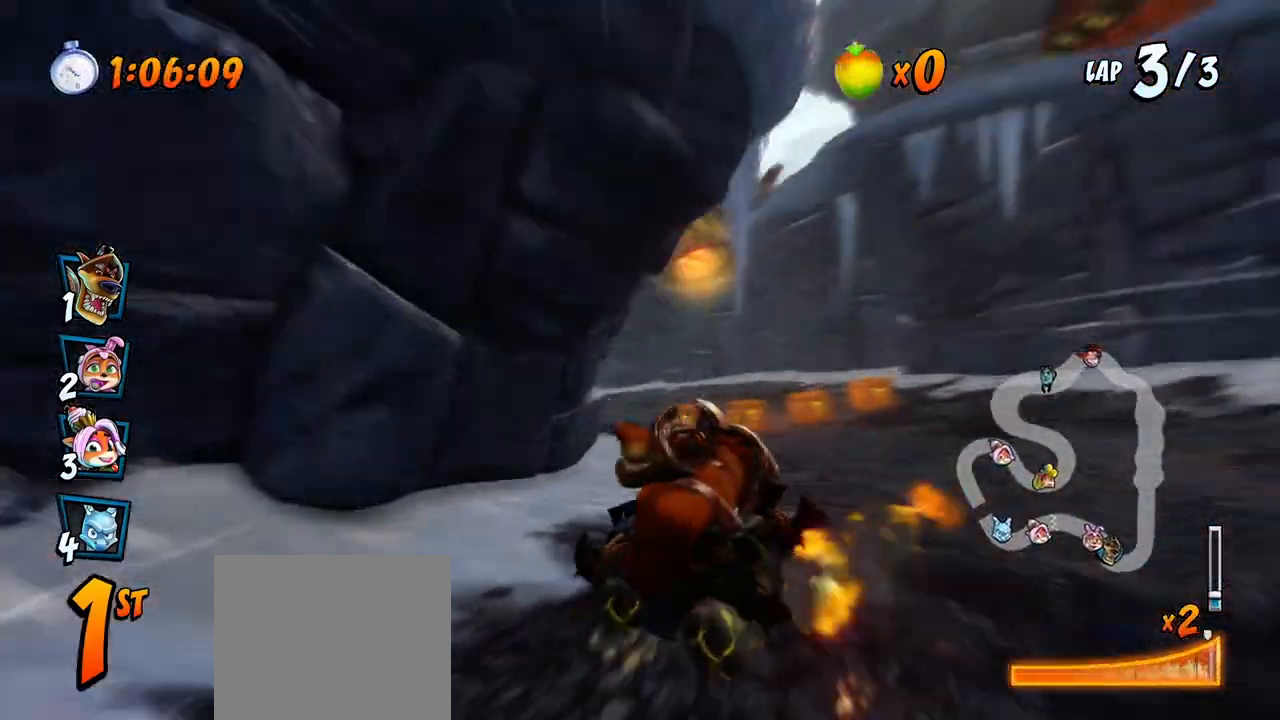
{"buttons": ["CROSS", "R2", "DPAD_LEFT"], "left_stick": "center"}
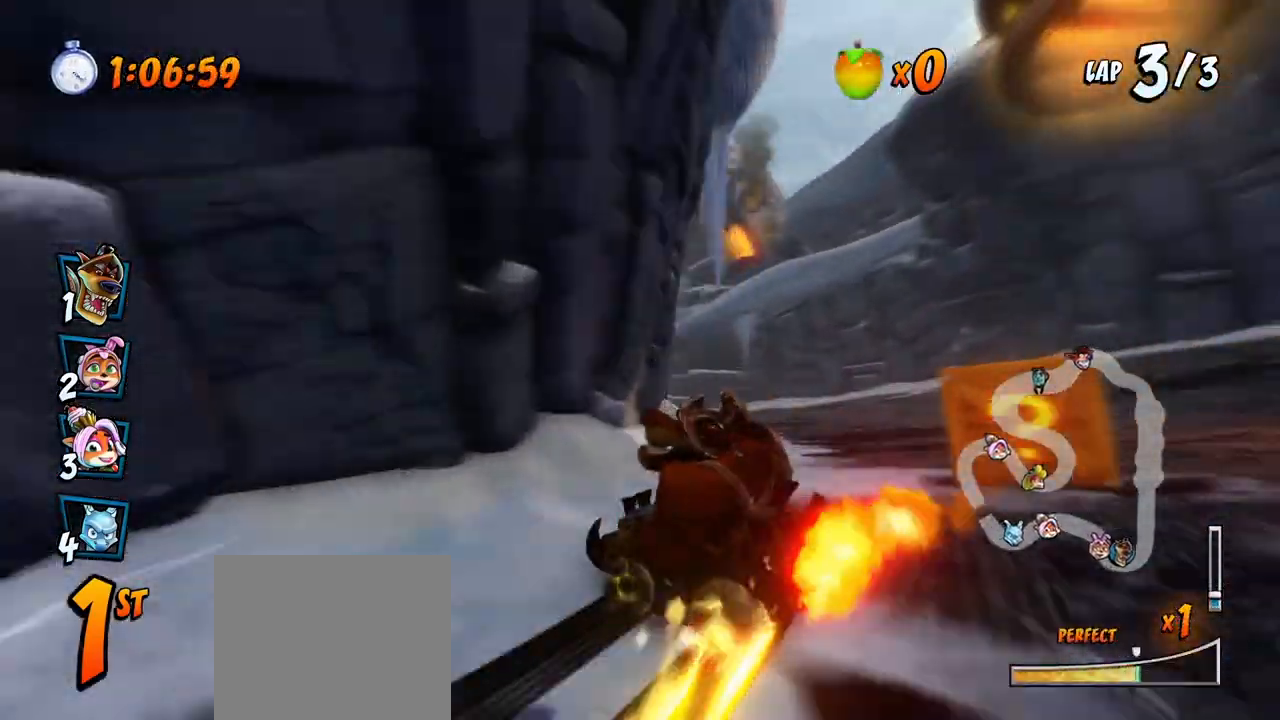
{"buttons": ["SQUARE", "R2", "DPAD_DOWN", "DPAD_LEFT"], "left_stick": "center", "events": [[300, "L1", "down"], [350, "DPAD_DOWN", "down"], [383, "R2", "up"], [450, "CROSS", "up"], [450, "R2", "down"], [450, "SQUARE", "down"], [483, "L1", "up"]]}
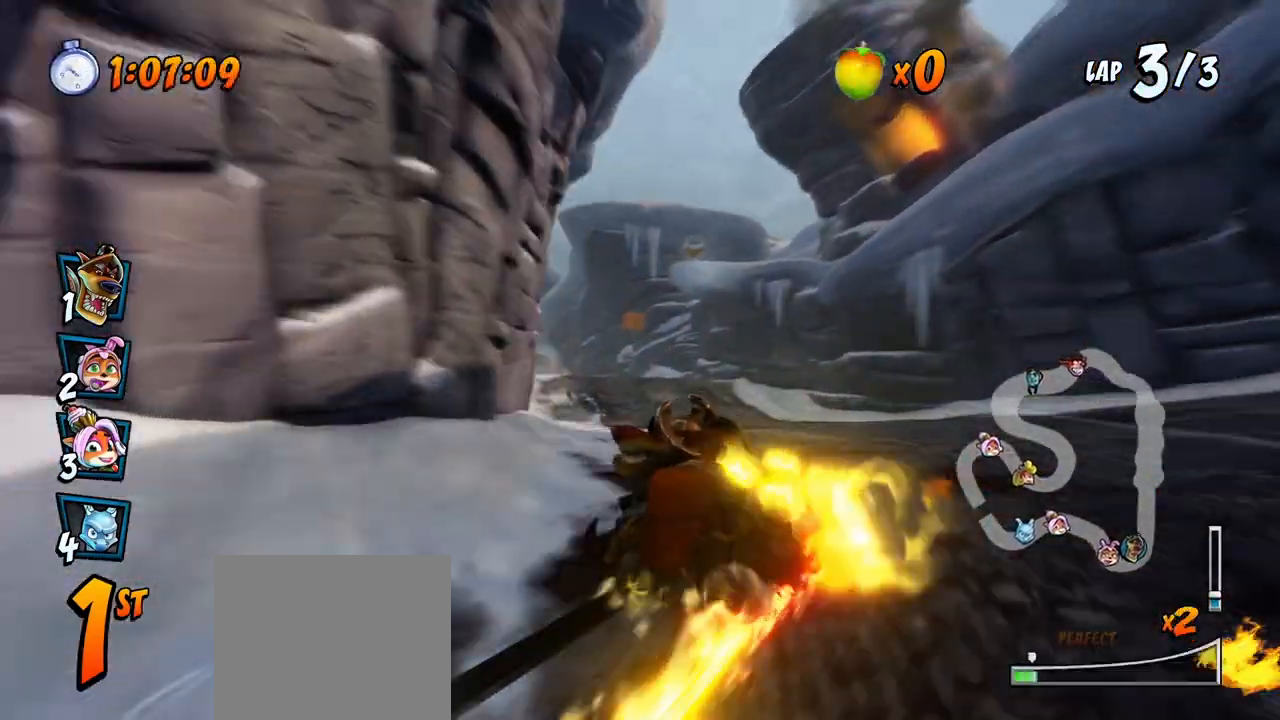
{"buttons": ["CROSS", "DPAD_RIGHT"], "left_stick": "center", "events": [[150, "CROSS", "down"], [183, "DPAD_DOWN", "up"], [183, "R2", "up"], [183, "SQUARE", "up"], [217, "DPAD_LEFT", "up"], [417, "DPAD_RIGHT", "down"]]}
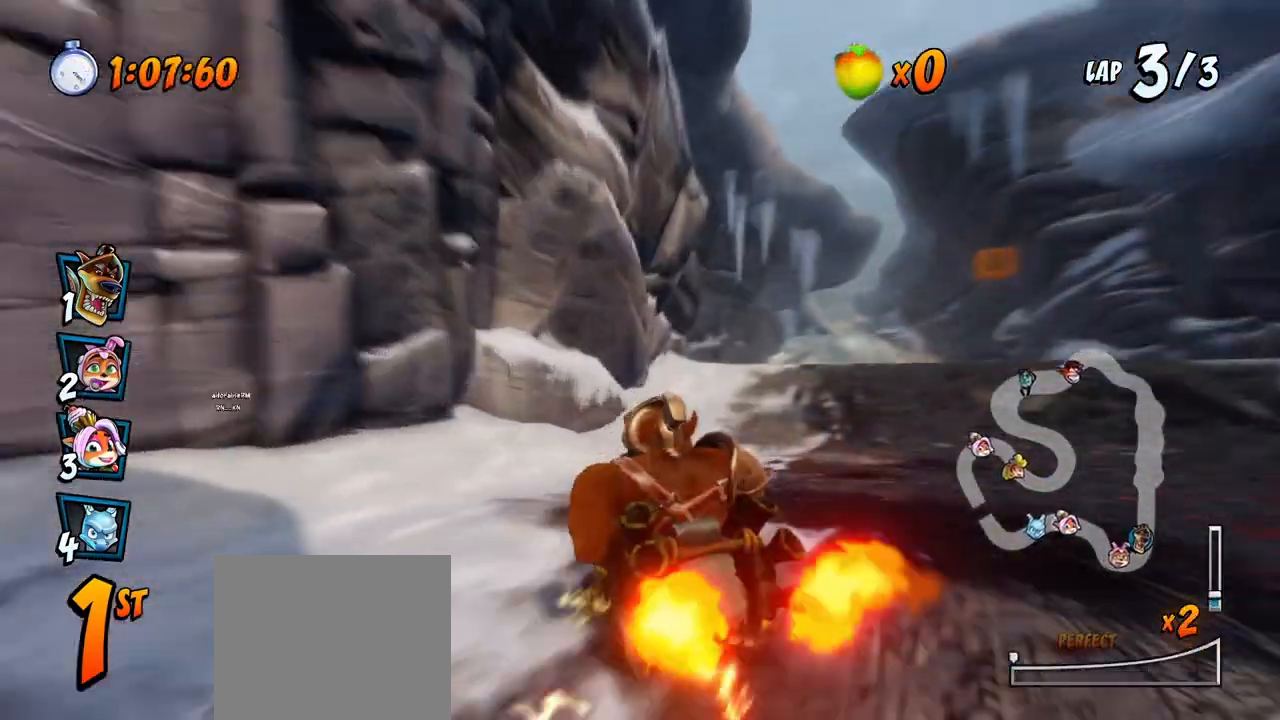
{"buttons": ["CROSS"], "left_stick": "center", "events": [[50, "R2", "down"], [150, "DPAD_RIGHT", "up"], [200, "R2", "up"]]}
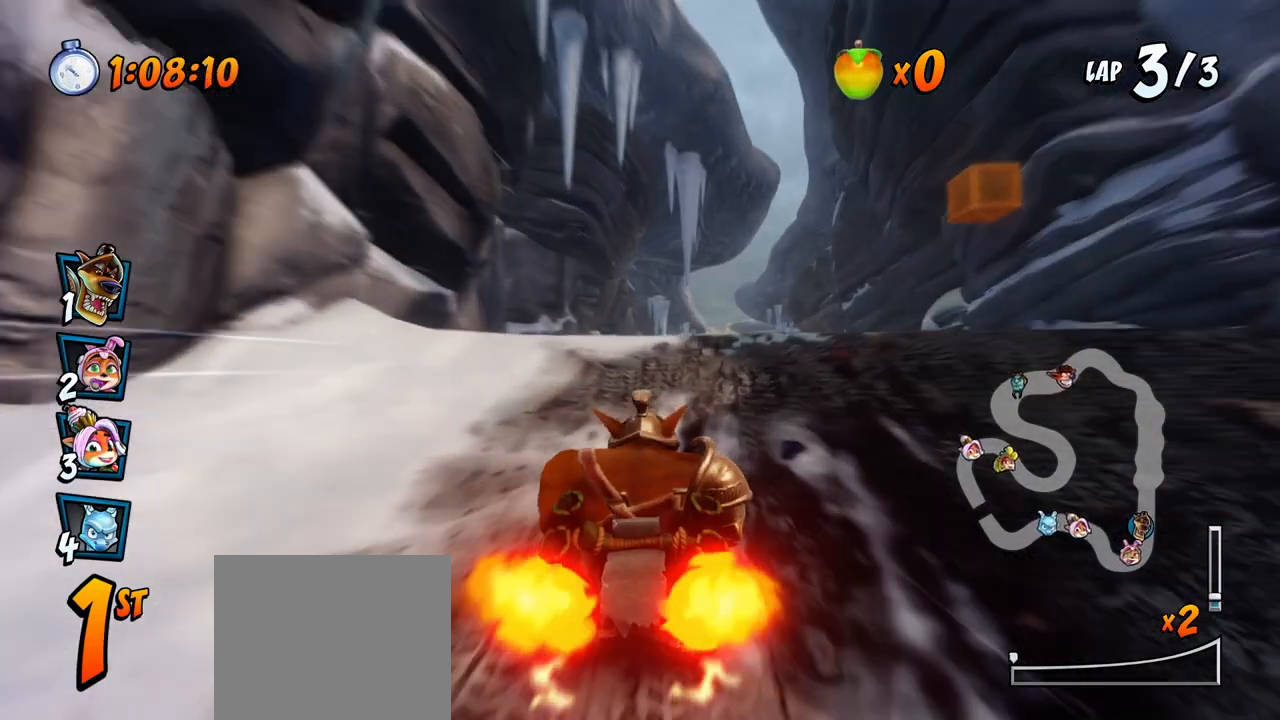
{"buttons": ["CROSS"], "left_stick": "center", "events": [[17, "R2", "down"], [33, "DPAD_LEFT", "down"], [50, "DPAD_LEFT", "up"], [283, "R2", "up"]]}
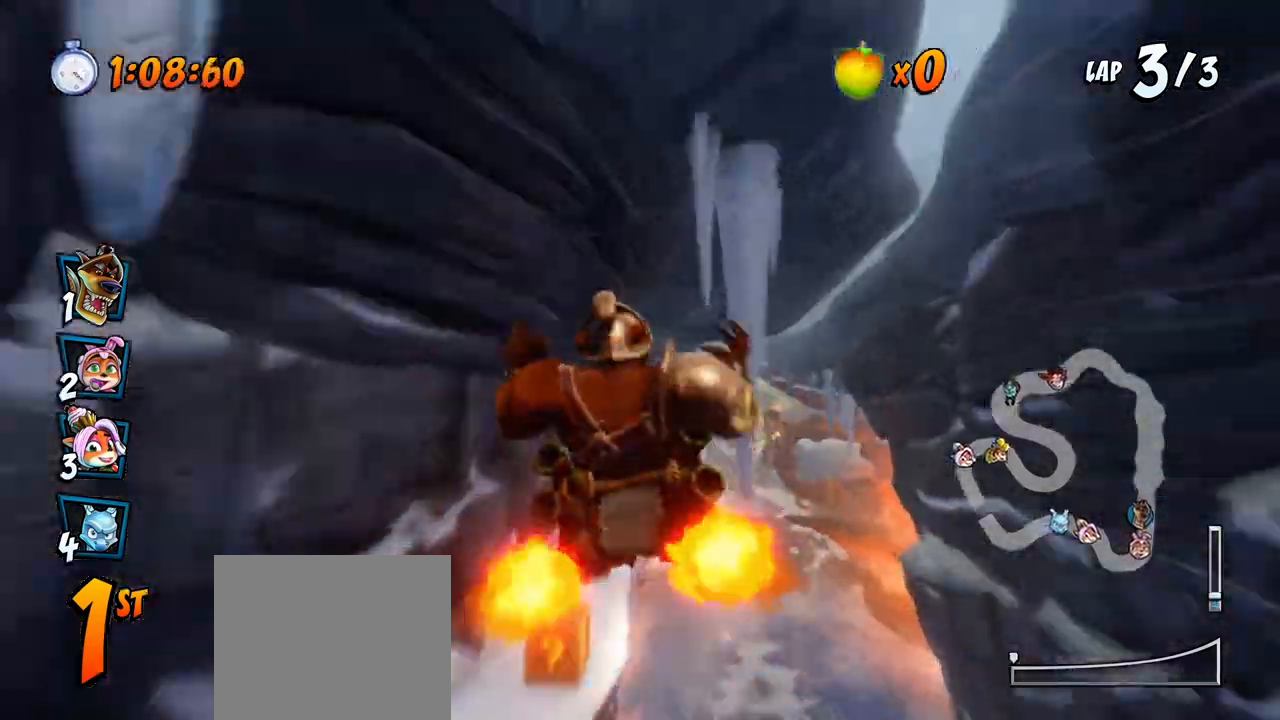
{"buttons": ["CROSS"], "left_stick": "center", "events": [[367, "DPAD_LEFT", "down"], [433, "DPAD_LEFT", "up"]]}
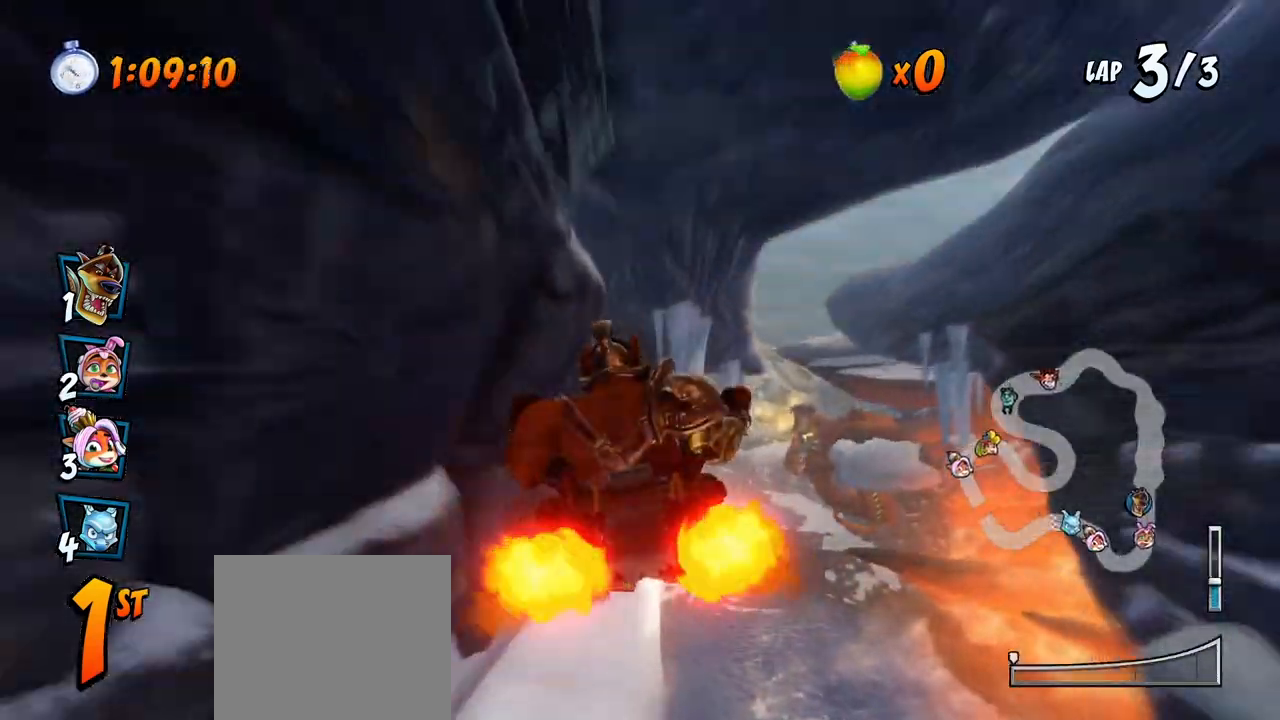
{"buttons": ["CROSS", "R2", "DPAD_RIGHT"], "left_stick": "center", "events": [[167, "DPAD_RIGHT", "down"], [417, "R2", "down"]]}
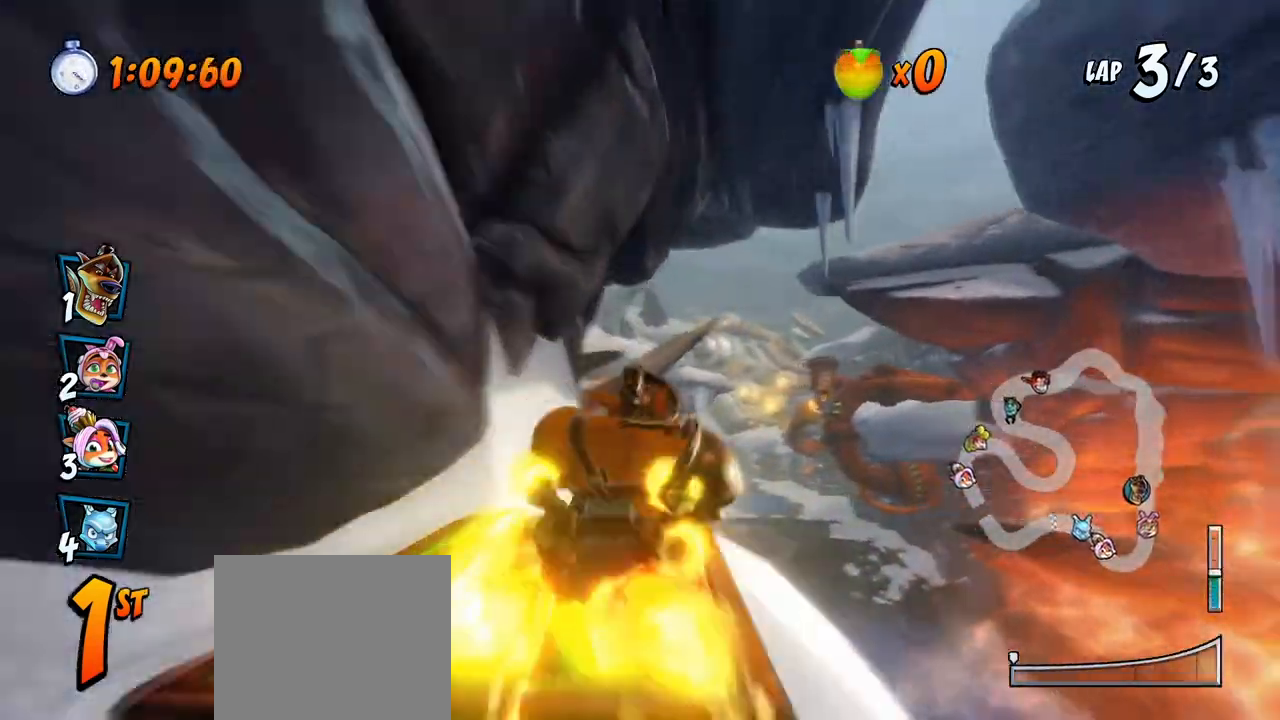
{"buttons": ["CROSS", "R2", "DPAD_LEFT"], "left_stick": "center", "events": [[17, "DPAD_RIGHT", "up"], [450, "DPAD_LEFT", "down"]]}
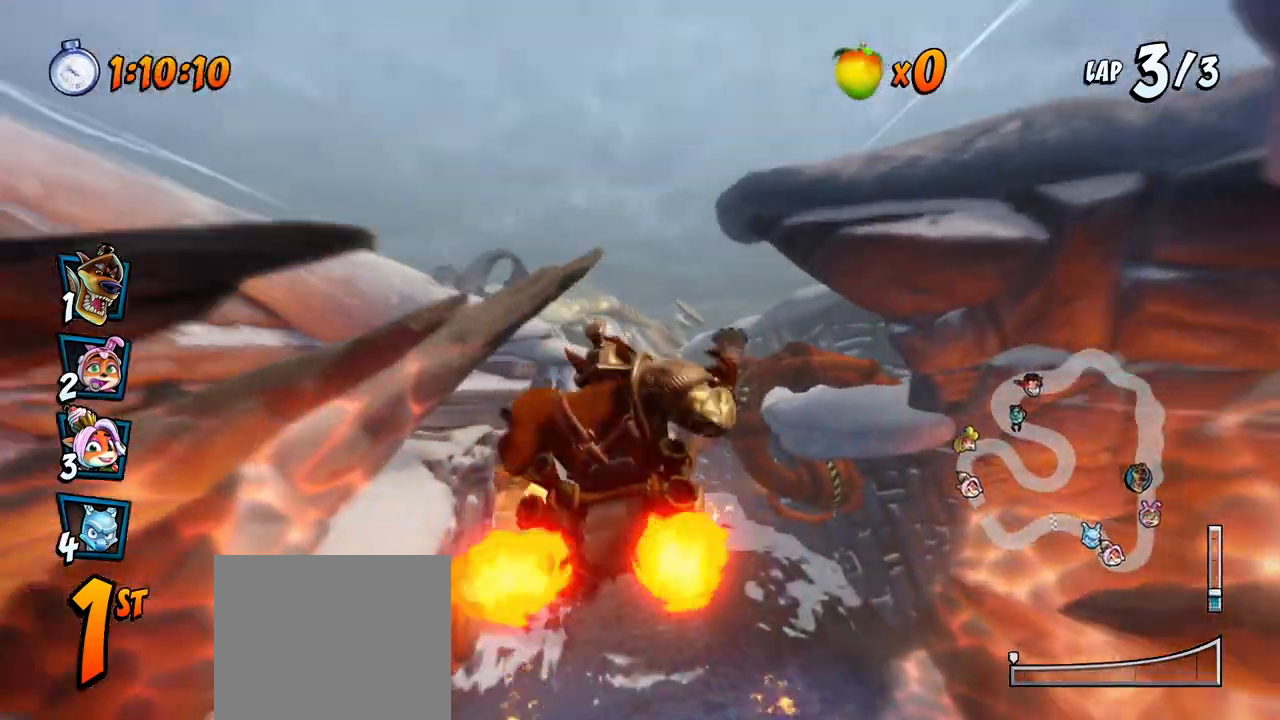
{"buttons": ["CROSS", "R2"], "left_stick": "center", "events": [[67, "DPAD_LEFT", "up"]]}
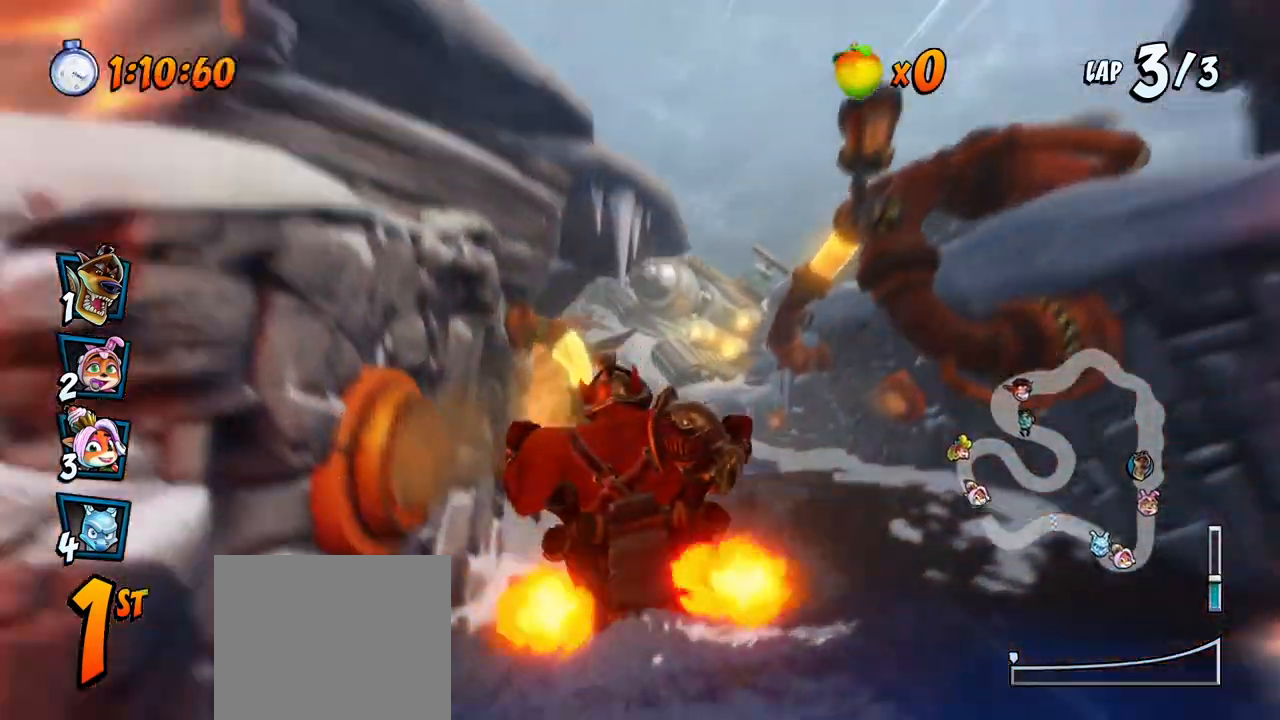
{"buttons": ["CROSS", "R2", "DPAD_LEFT"], "left_stick": "center", "events": [[17, "DPAD_RIGHT", "down"], [183, "DPAD_UP", "down"], [217, "DPAD_LEFT", "down"], [217, "DPAD_RIGHT", "up"], [233, "DPAD_UP", "up"]]}
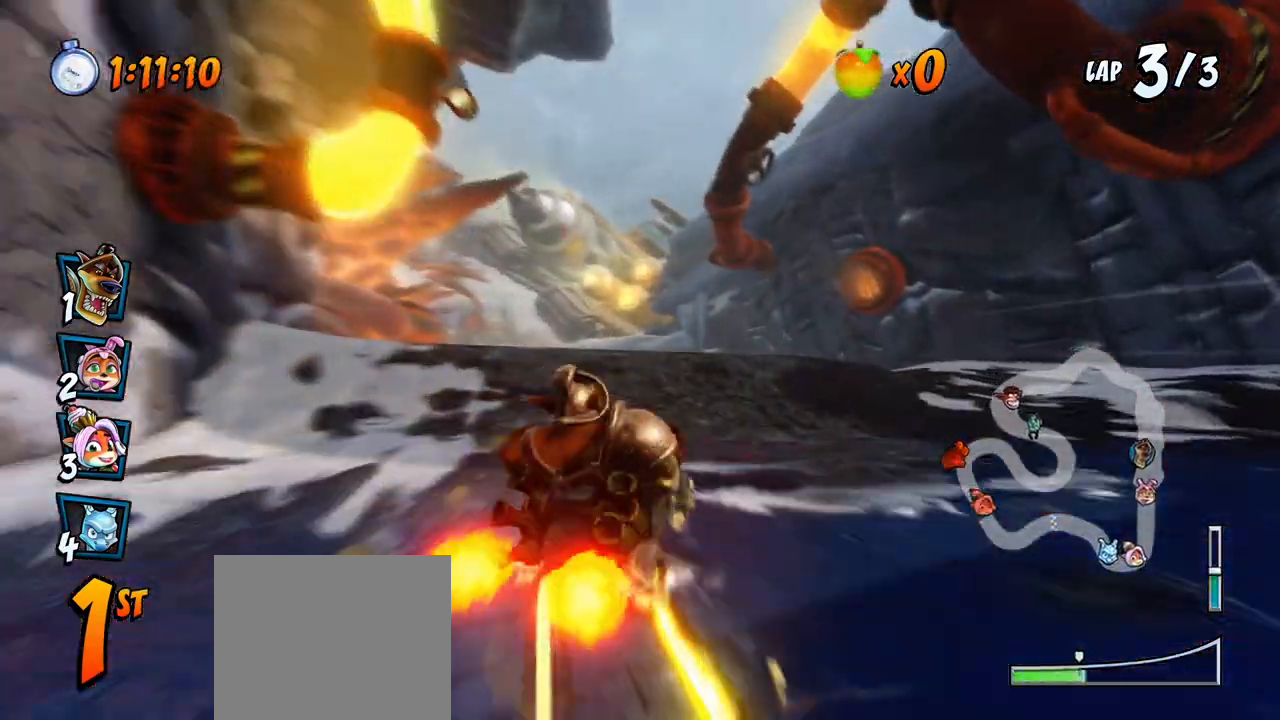
{"buttons": ["CROSS", "R2", "DPAD_UP", "DPAD_LEFT"], "left_stick": "center", "events": [[283, "DPAD_UP", "down"], [283, "L1", "down"], [350, "R2", "up"], [433, "L1", "up"], [433, "R2", "down"]]}
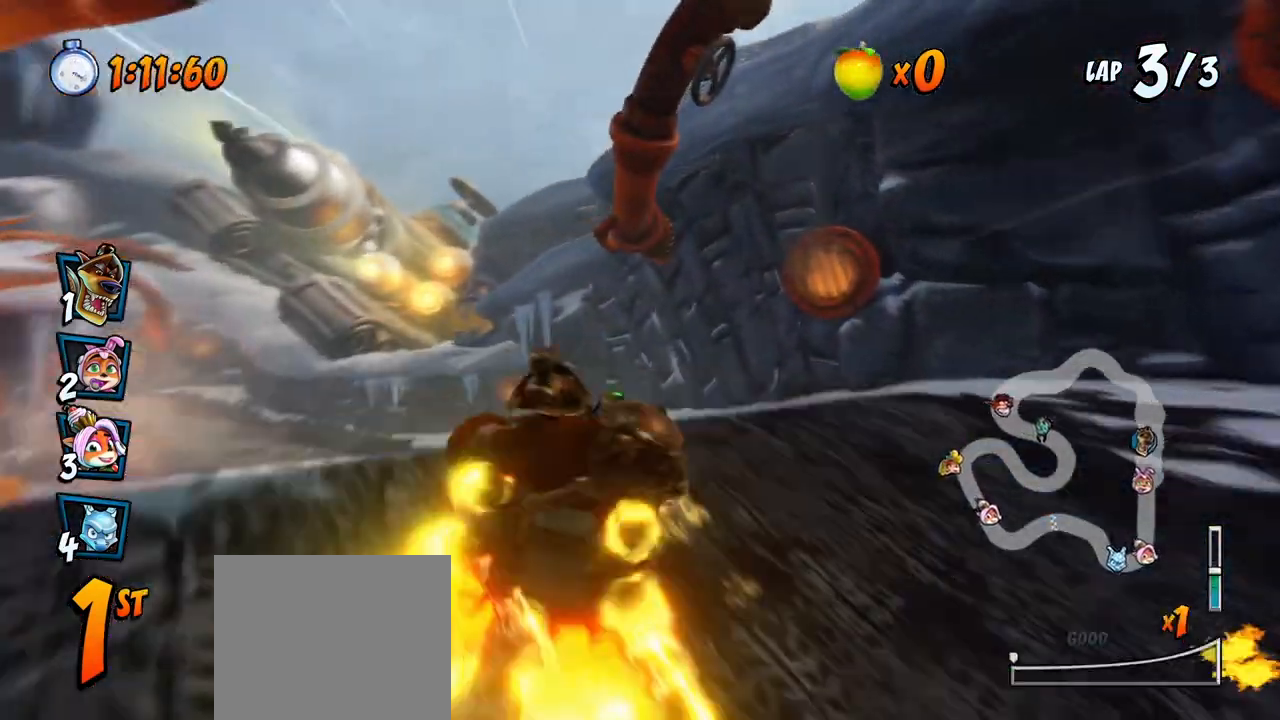
{"buttons": ["CROSS", "R2"], "left_stick": "center", "events": [[133, "DPAD_UP", "up"], [183, "DPAD_LEFT", "up"]]}
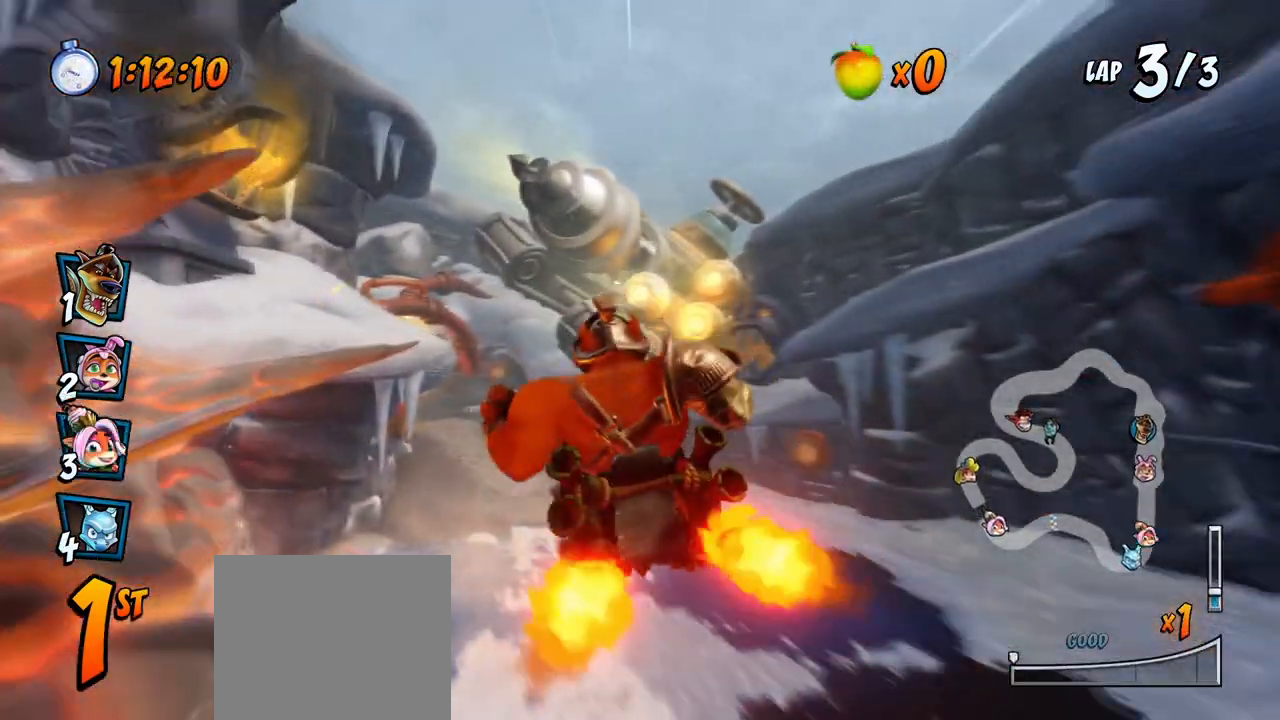
{"buttons": ["CROSS", "R2", "DPAD_LEFT"], "left_stick": "center", "events": [[117, "DPAD_LEFT", "down"], [233, "DPAD_LEFT", "up"], [500, "DPAD_LEFT", "down"]]}
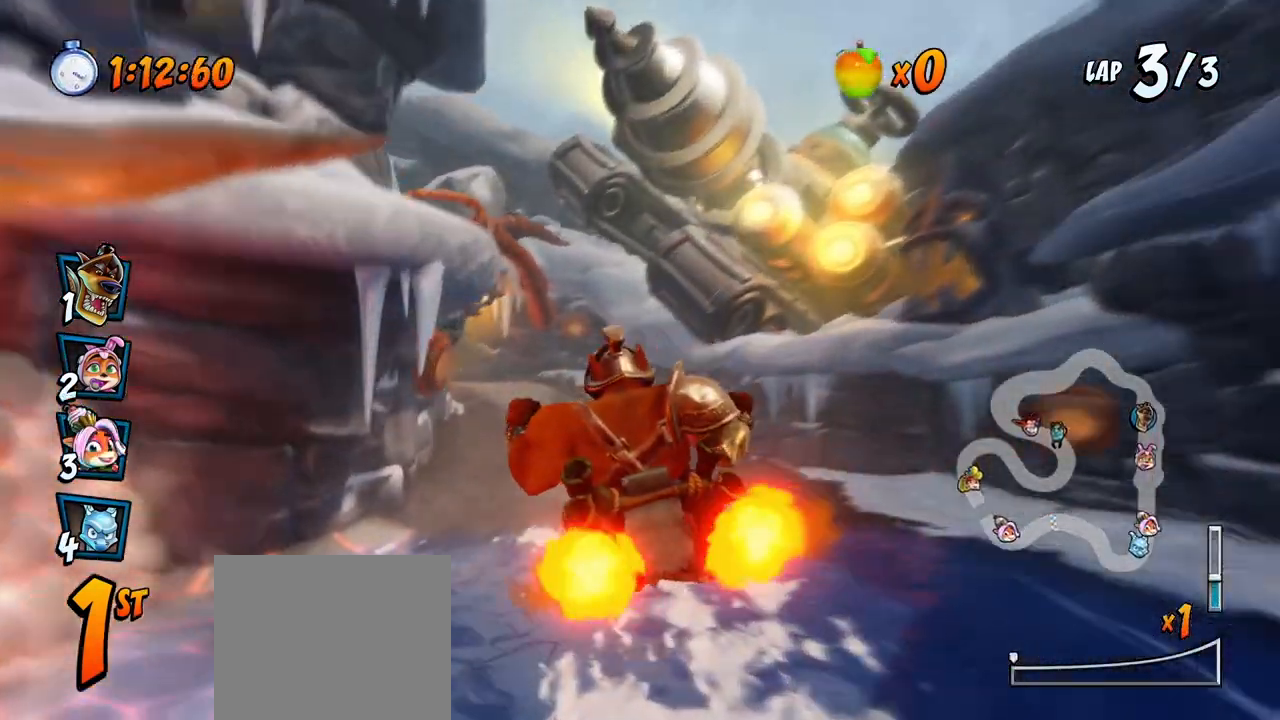
{"buttons": ["CROSS", "R2", "DPAD_LEFT"], "left_stick": "center", "events": []}
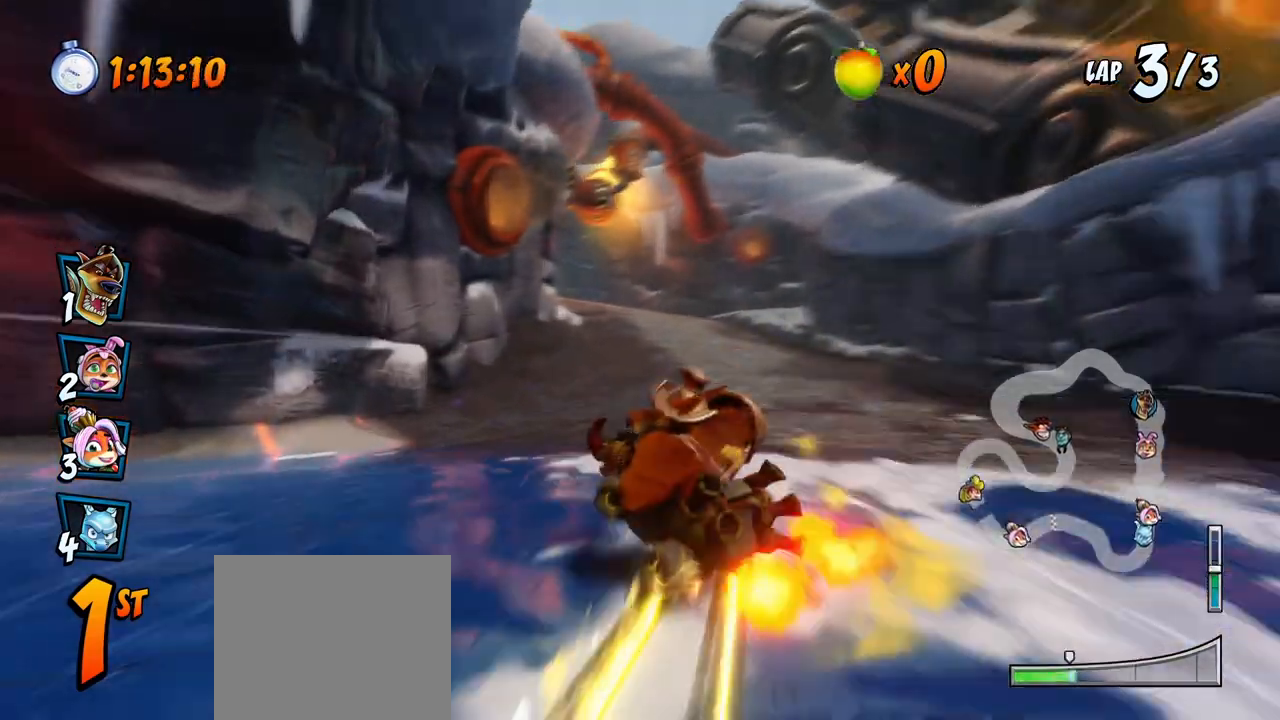
{"buttons": ["CROSS", "R2", "DPAD_UP", "DPAD_LEFT"], "left_stick": "center", "events": [[17, "DPAD_UP", "down"], [33, "DPAD_LEFT", "up"], [33, "DPAD_RIGHT", "down"], [33, "DPAD_UP", "up"], [200, "DPAD_UP", "down"], [250, "DPAD_LEFT", "down"], [250, "DPAD_RIGHT", "up"], [283, "DPAD_UP", "up"], [317, "DPAD_UP", "down"]]}
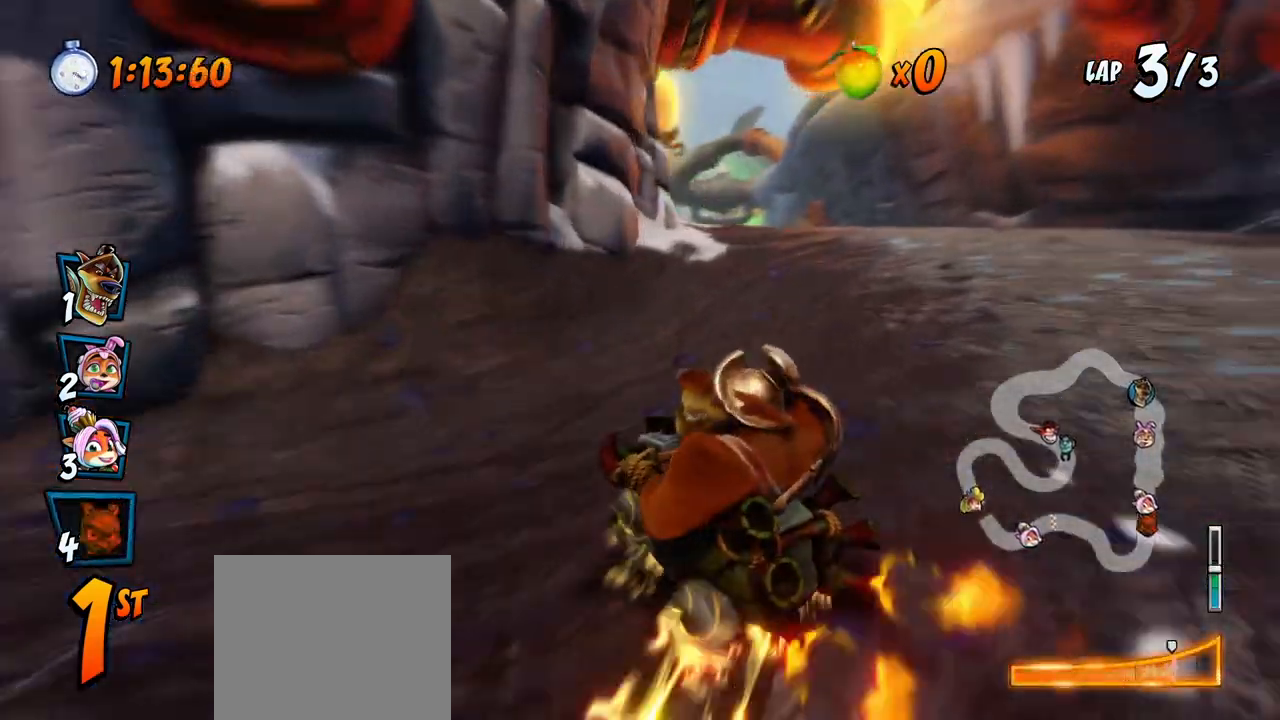
{"buttons": ["CROSS", "R2", "DPAD_UP", "DPAD_RIGHT"], "left_stick": "center", "events": [[83, "L1", "down"], [150, "DPAD_LEFT", "up"], [150, "DPAD_RIGHT", "down"], [183, "DPAD_UP", "up"], [233, "L1", "up"], [467, "DPAD_UP", "down"]]}
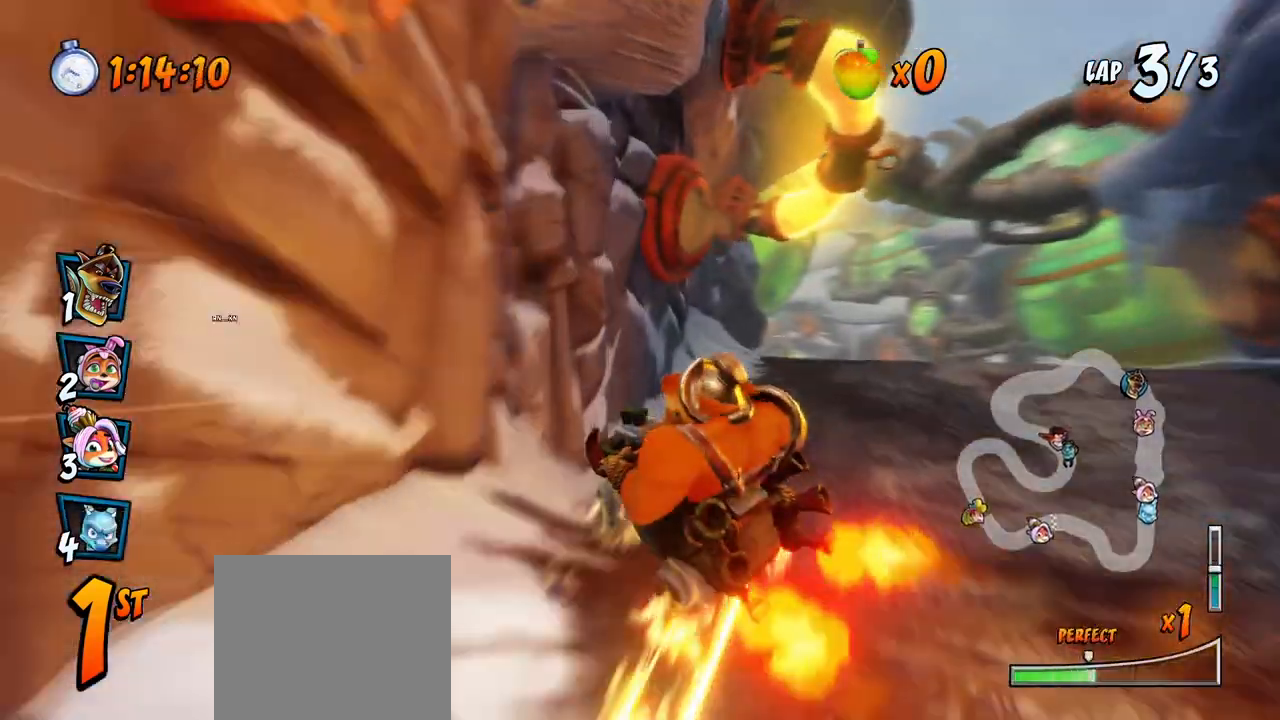
{"buttons": ["CROSS", "L1", "R2", "DPAD_UP", "DPAD_LEFT"], "left_stick": "center", "events": [[283, "DPAD_RIGHT", "up"], [333, "DPAD_RIGHT", "down"], [467, "DPAD_LEFT", "down"], [467, "DPAD_RIGHT", "up"], [483, "L1", "down"]]}
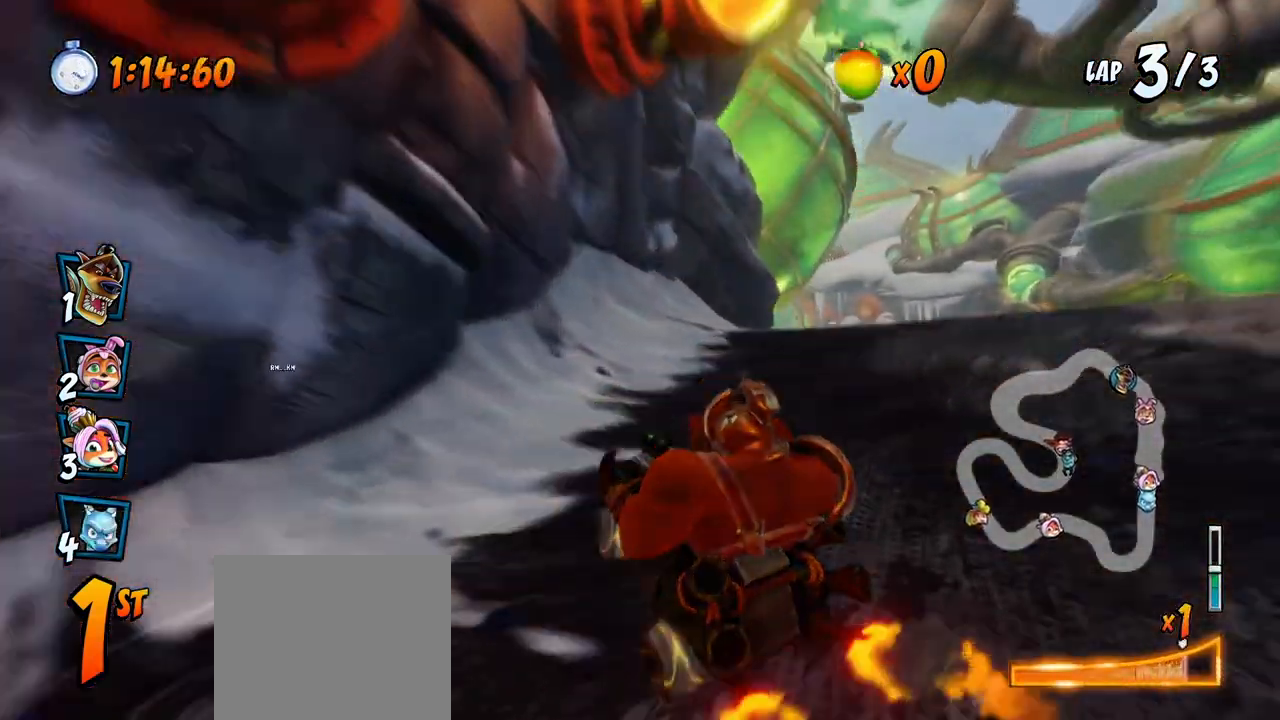
{"buttons": ["CROSS", "R2", "DPAD_RIGHT"], "left_stick": "center", "events": [[117, "DPAD_LEFT", "up"], [150, "DPAD_UP", "up"], [167, "L1", "up"], [167, "R2", "up"], [283, "R2", "down"], [300, "DPAD_RIGHT", "down"], [350, "DPAD_RIGHT", "up"], [450, "DPAD_RIGHT", "down"]]}
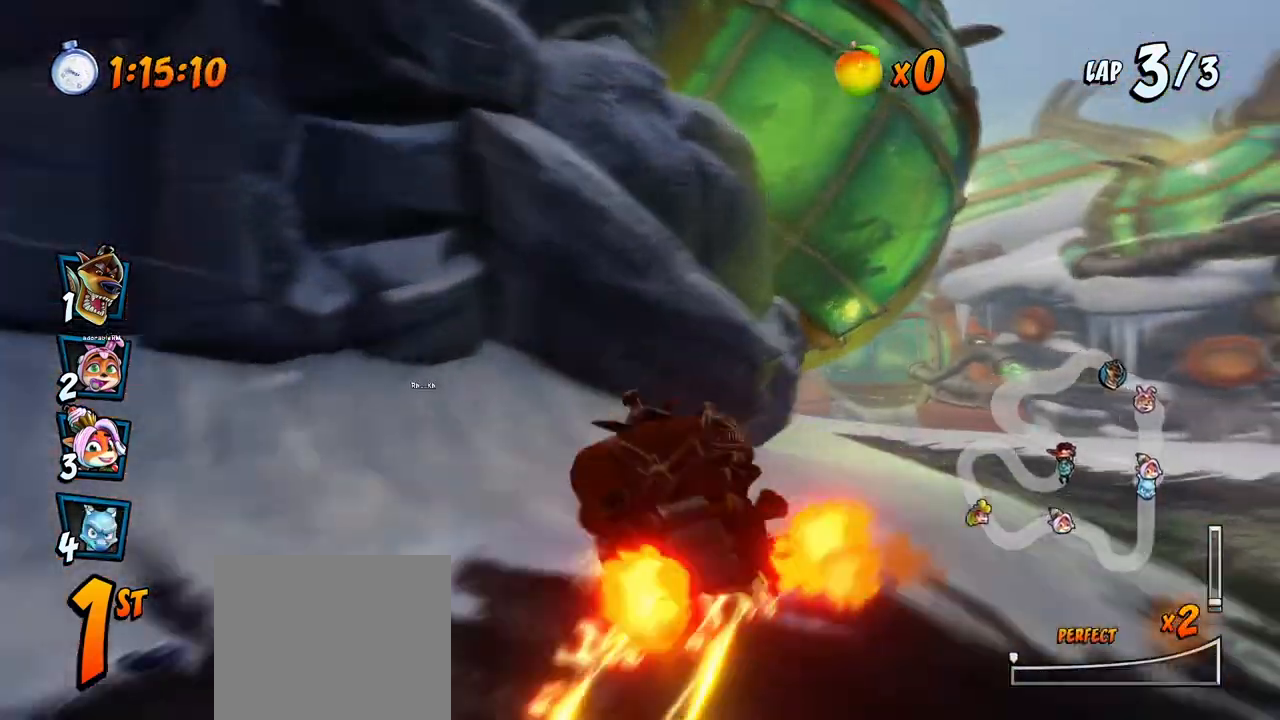
{"buttons": ["CROSS"], "left_stick": "center", "events": [[83, "DPAD_UP", "down"], [100, "DPAD_UP", "up"], [117, "DPAD_RIGHT", "up"], [167, "R2", "up"], [300, "DPAD_LEFT", "down"], [417, "DPAD_LEFT", "up"]]}
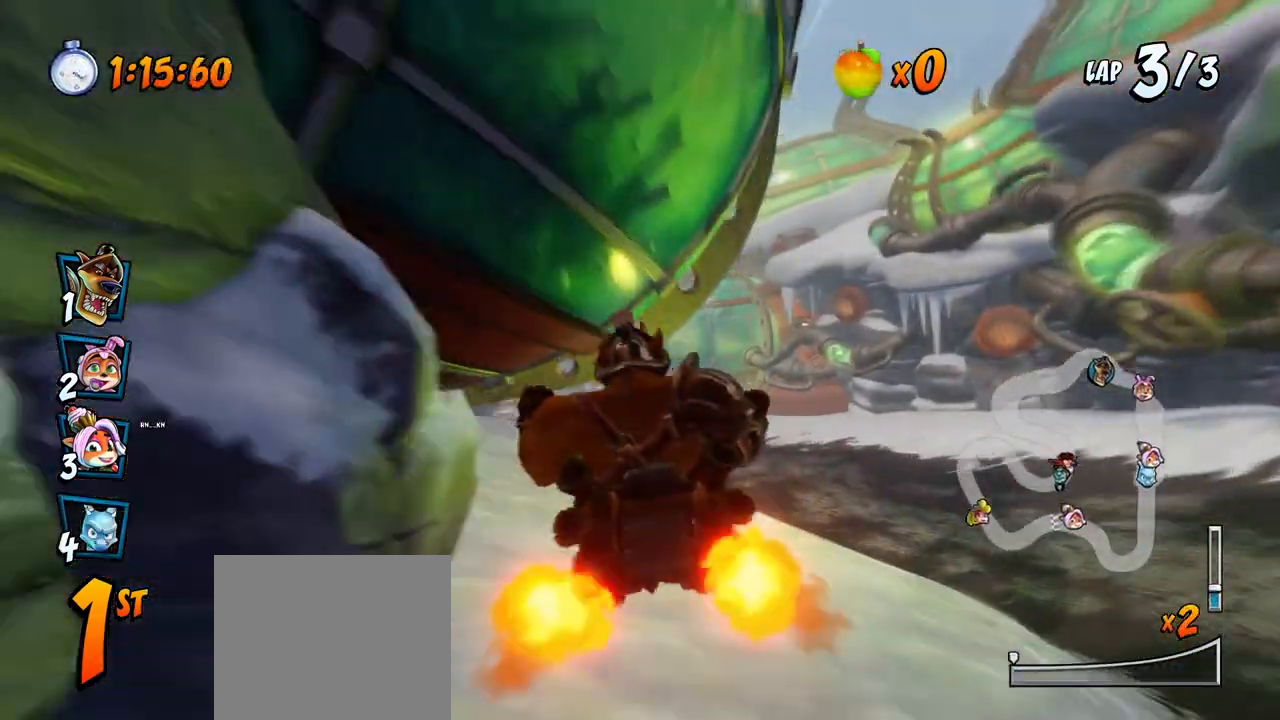
{"buttons": ["CROSS", "R2"], "left_stick": "center", "events": [[217, "DPAD_RIGHT", "down"], [267, "DPAD_DOWN", "down"], [283, "DPAD_DOWN", "up"], [317, "DPAD_DOWN", "down"], [333, "DPAD_DOWN", "up"], [333, "DPAD_RIGHT", "up"], [350, "R2", "down"]]}
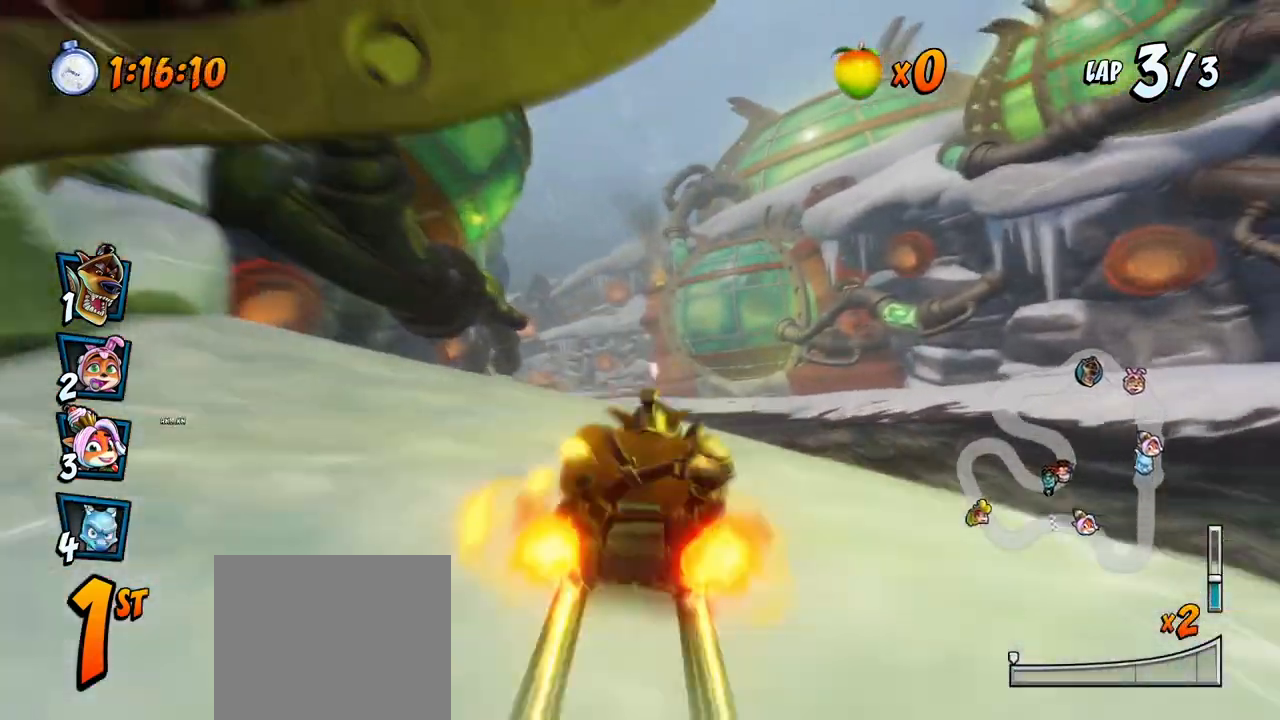
{"buttons": ["CROSS", "R2", "DPAD_UP", "DPAD_LEFT"], "left_stick": "center", "events": [[367, "DPAD_LEFT", "down"], [383, "DPAD_UP", "down"]]}
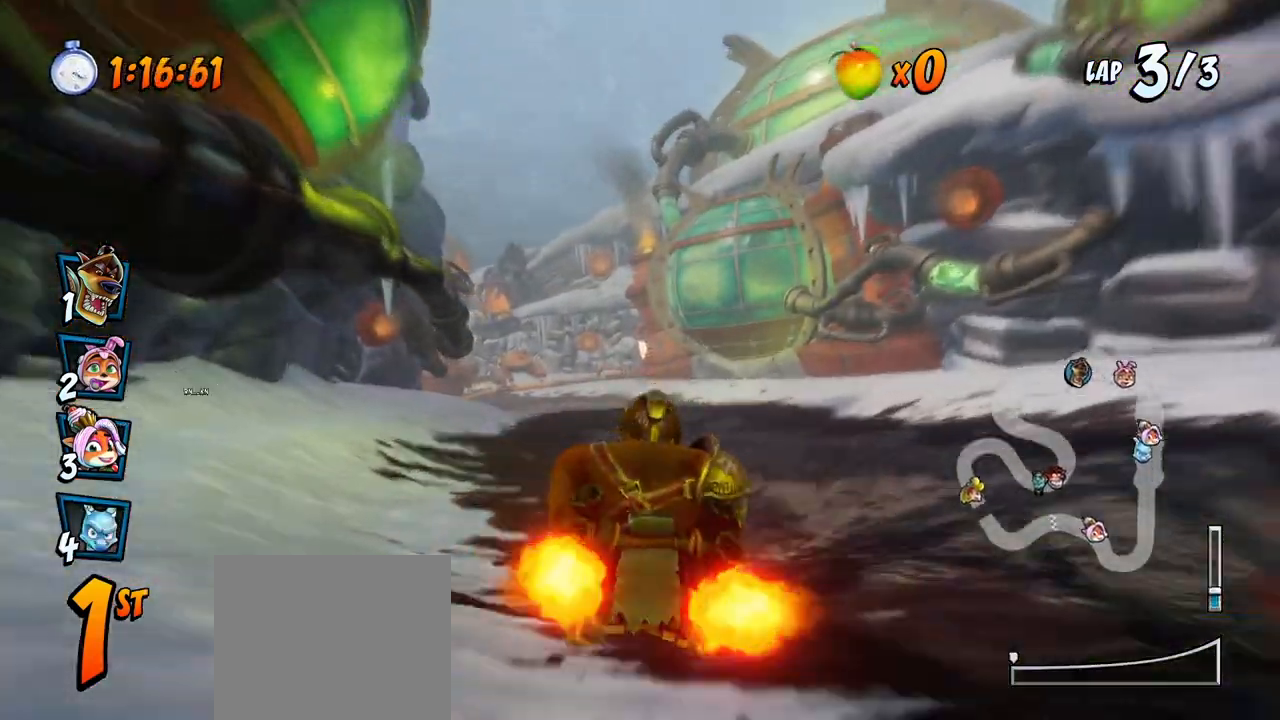
{"buttons": ["CROSS", "R2", "DPAD_RIGHT"], "left_stick": "center", "events": [[183, "DPAD_LEFT", "up"], [183, "DPAD_RIGHT", "down"], [200, "DPAD_UP", "up"]]}